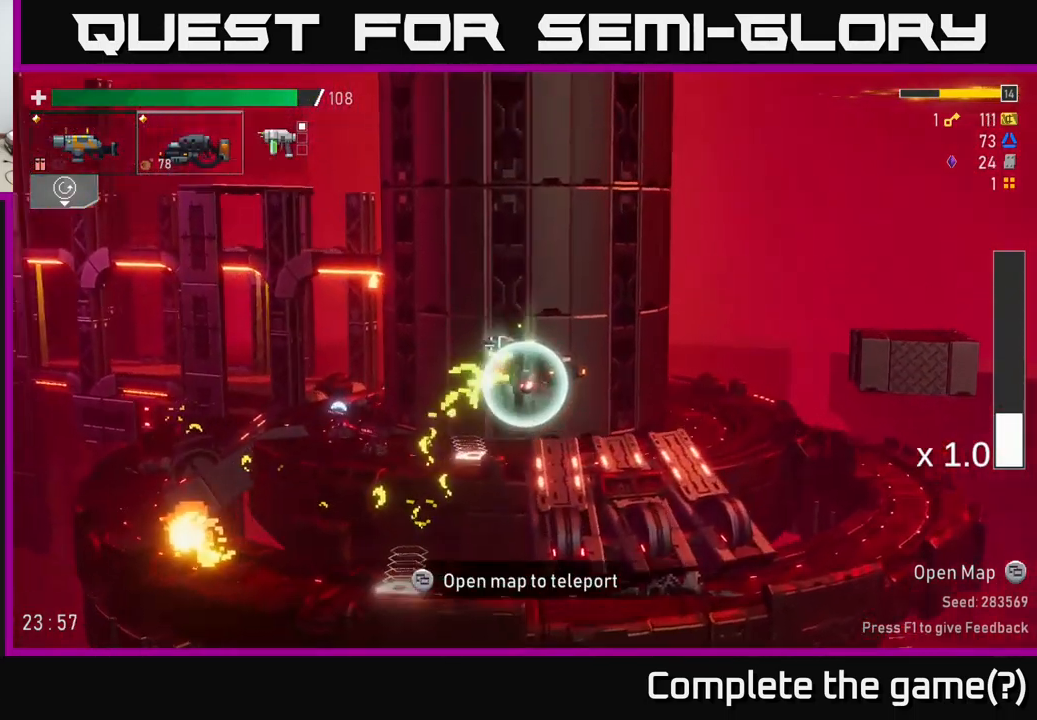
Gameplay with a controller (Xbox layout); each line is a JSON object with the inputs held at the frame after it. "events" lists button and stick changes between this image and that frame as [ms after this image, input, new state], when the widget could be followed in between.
{"buttons": [], "left_stick": "right", "right_stick": "center", "events": [[84, "A", "down"], [200, "X", "down"], [334, "A", "up"], [384, "X", "up"]]}
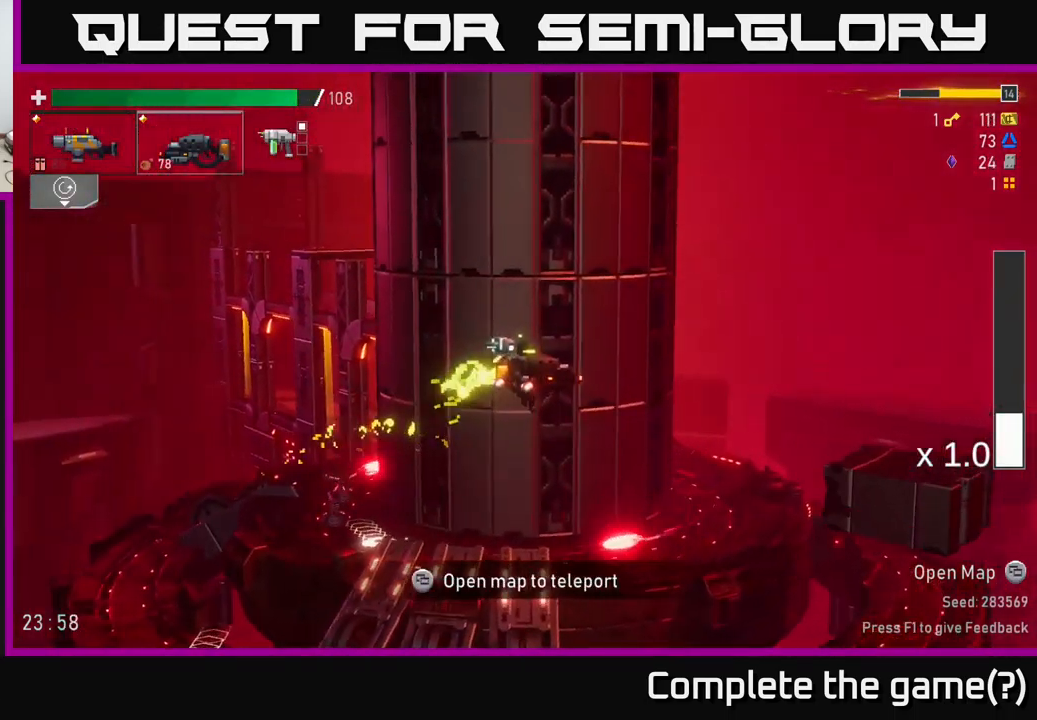
{"buttons": ["X"], "left_stick": "right", "right_stick": "center", "events": [[350, "X", "down"]]}
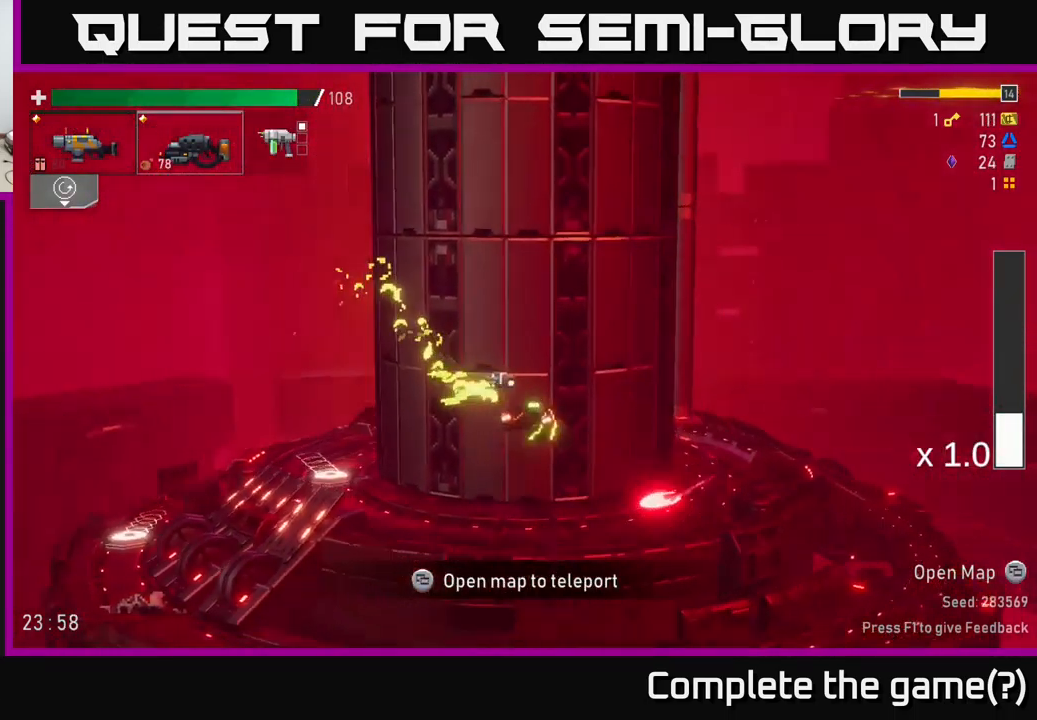
{"buttons": [], "left_stick": "right", "right_stick": "center", "events": [[84, "X", "up"]]}
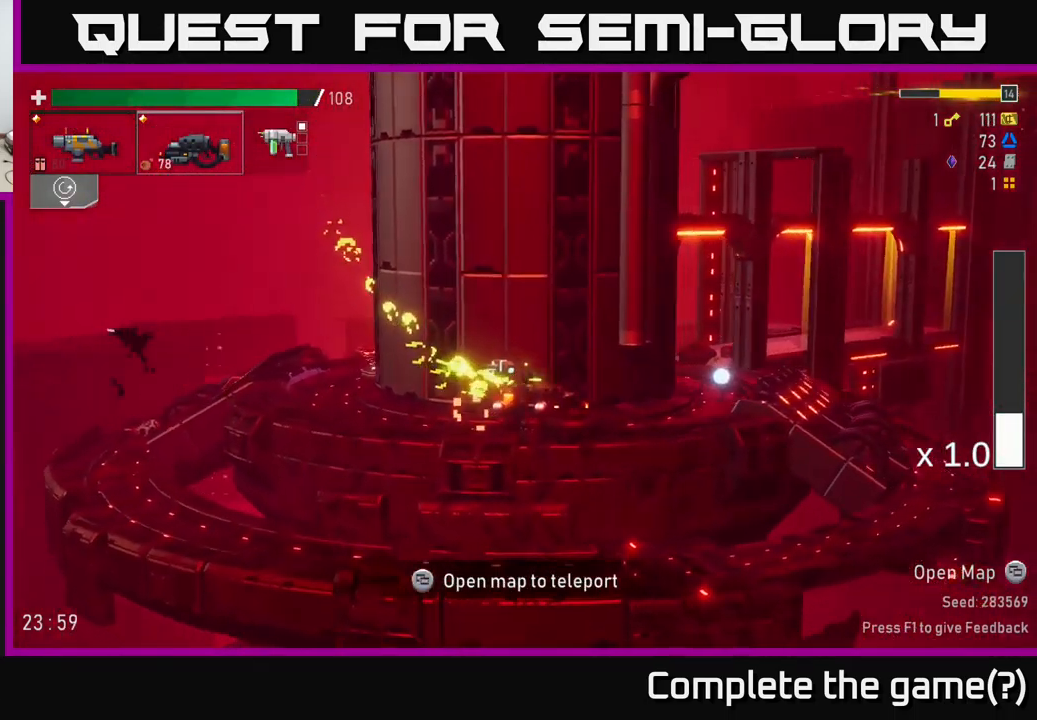
{"buttons": ["X"], "left_stick": "right", "right_stick": "center", "events": [[417, "A", "down"], [467, "X", "down"], [500, "A", "up"]]}
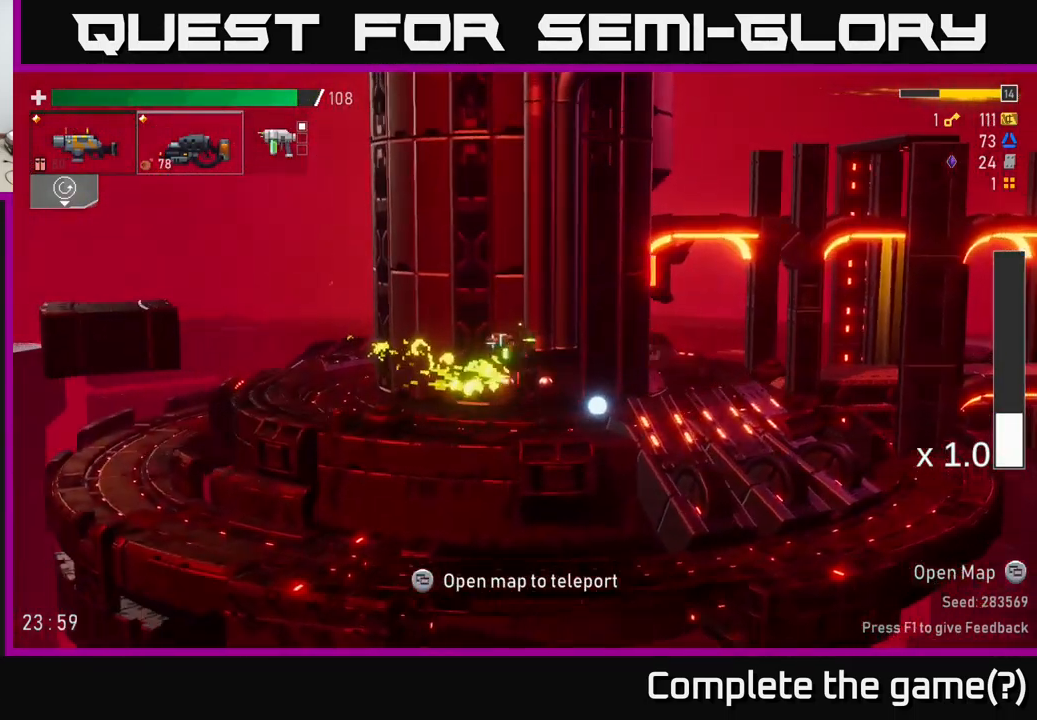
{"buttons": [], "left_stick": "right", "right_stick": "center", "events": [[84, "X", "up"]]}
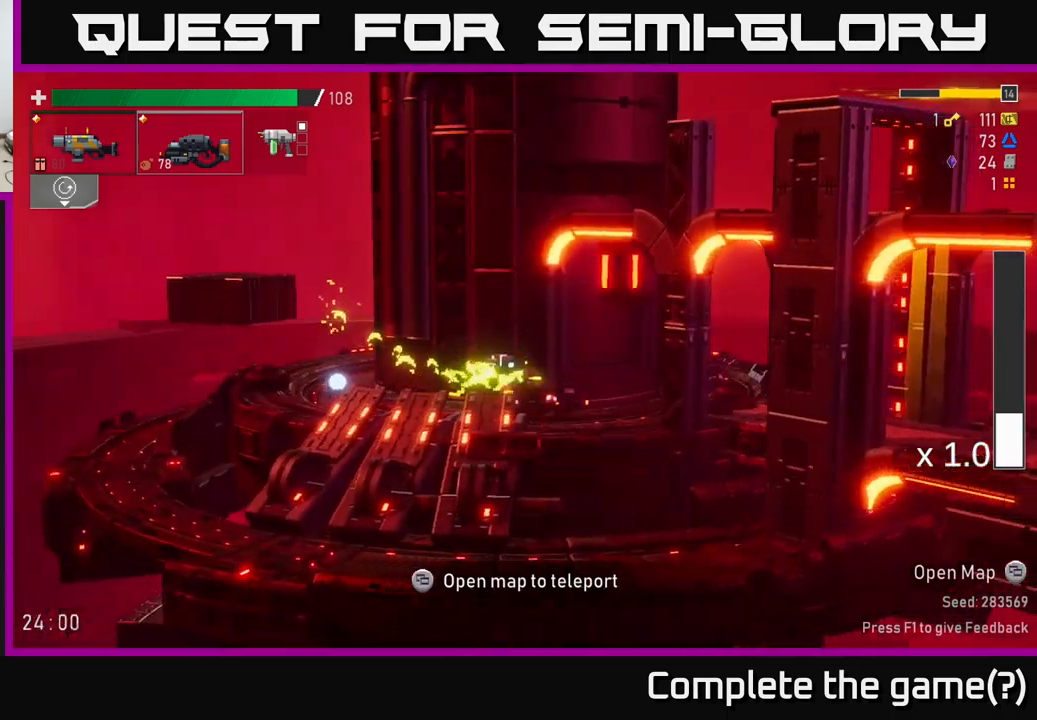
{"buttons": [], "left_stick": "right", "right_stick": "center", "events": [[300, "L1", "down"], [416, "L1", "up"]]}
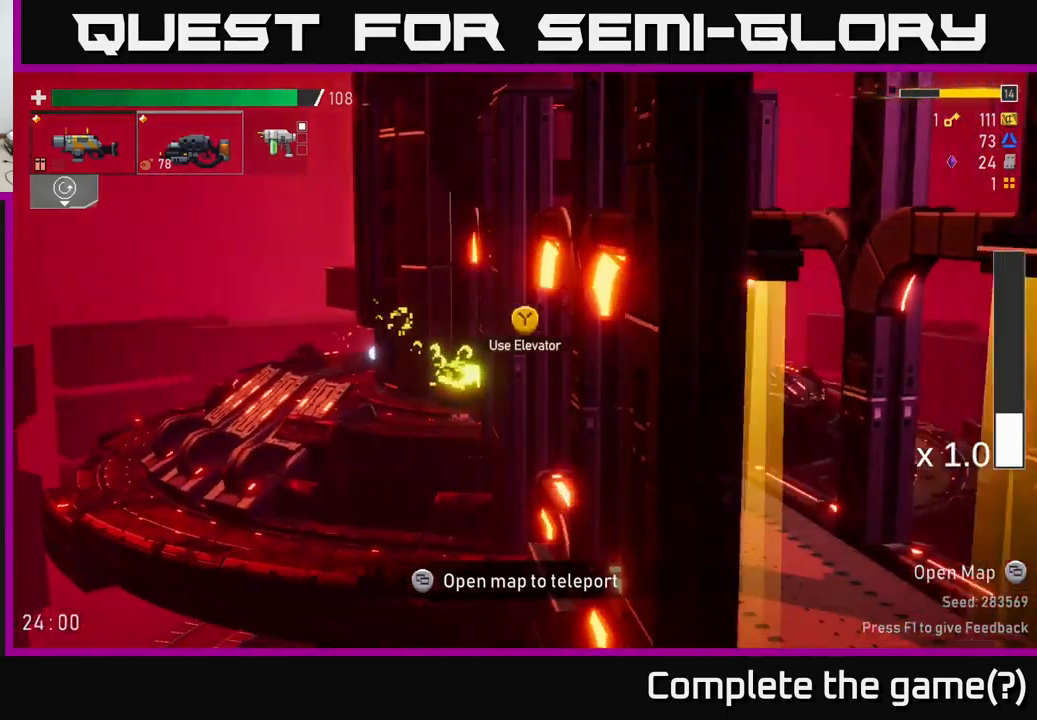
{"buttons": [], "left_stick": "right", "right_stick": "center", "events": [[200, "left_stick", "center"], [500, "left_stick", "right"]]}
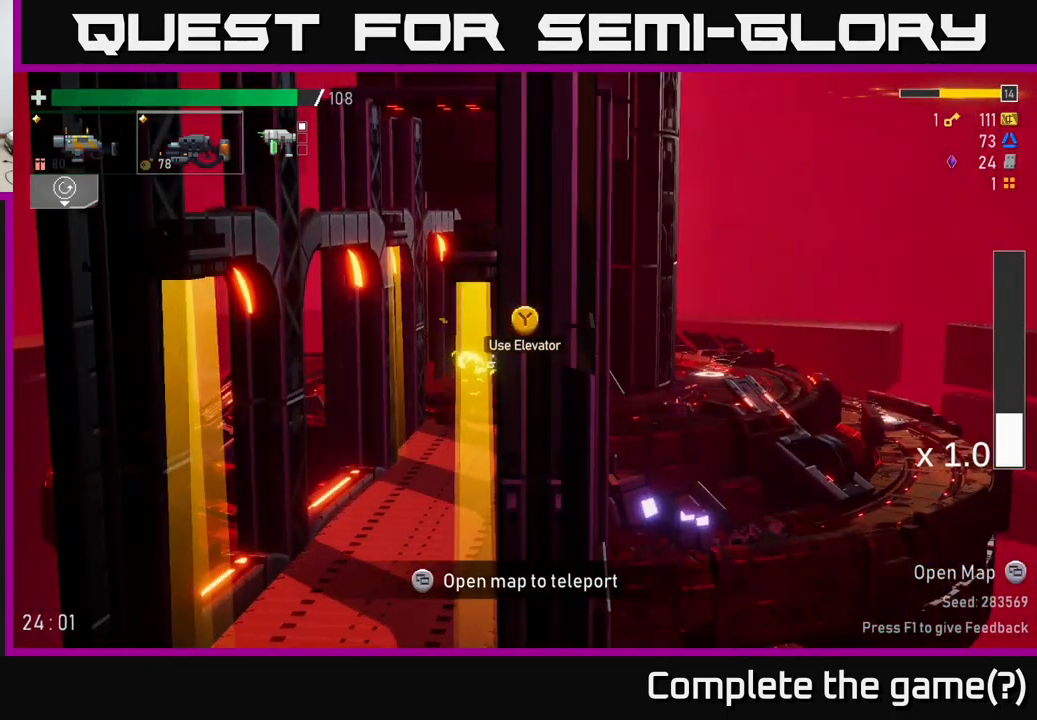
{"buttons": ["SELECT"], "left_stick": "center", "right_stick": "center", "events": [[316, "left_stick", "center"], [416, "SELECT", "down"]]}
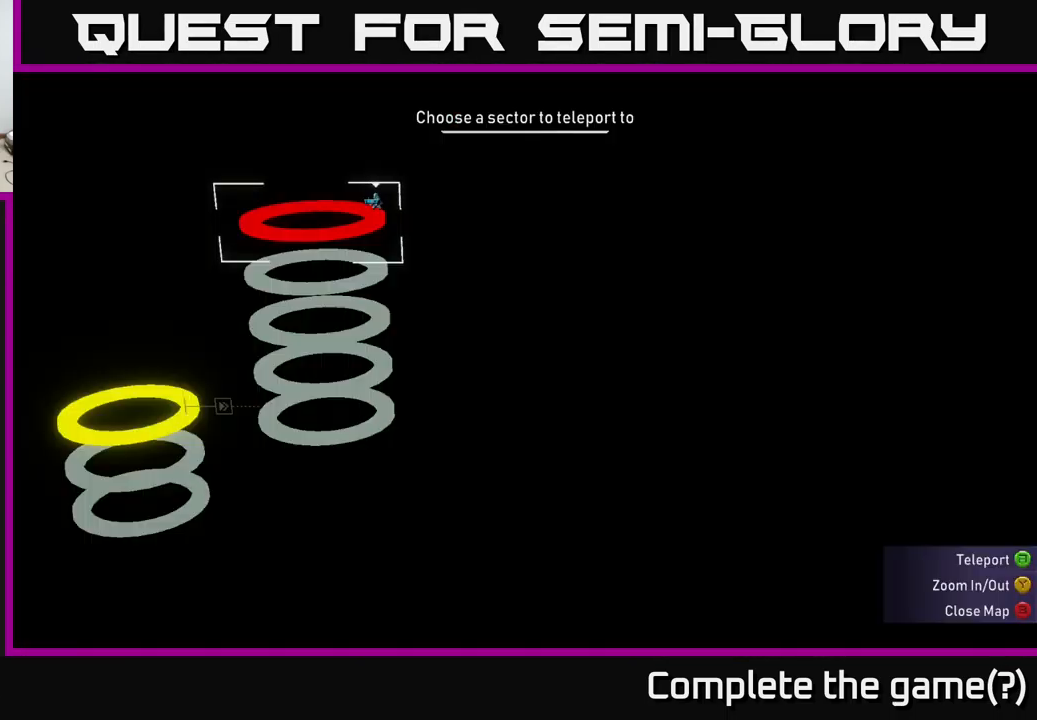
{"buttons": [], "left_stick": "center", "right_stick": "center", "events": [[50, "SELECT", "up"], [450, "SELECT", "down"], [500, "SELECT", "up"]]}
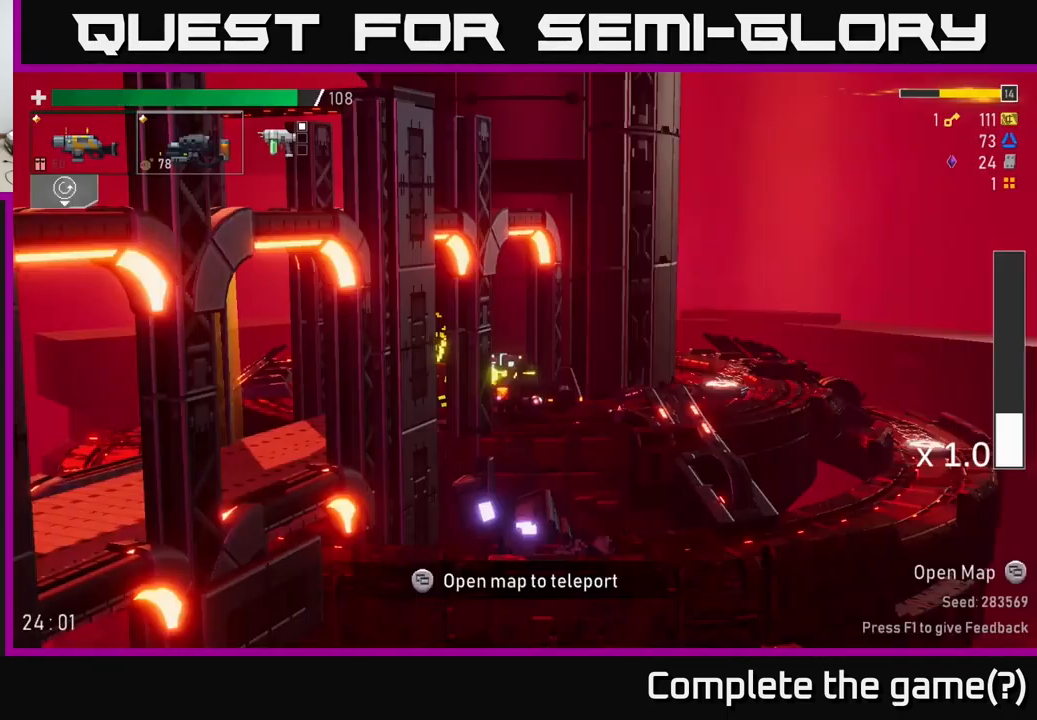
{"buttons": ["Y"], "left_stick": "center", "right_stick": "center", "events": [[33, "left_stick", "left"], [466, "Y", "down"], [466, "left_stick", "center"]]}
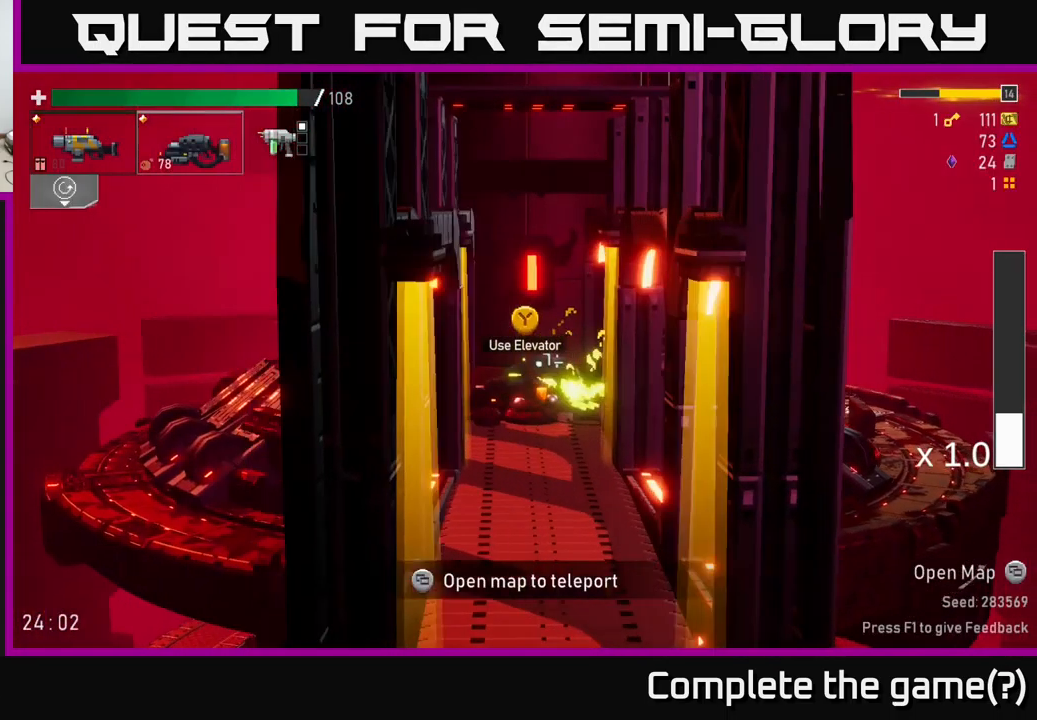
{"buttons": [], "left_stick": "center", "right_stick": "center", "events": [[50, "Y", "up"], [316, "L2", "down"], [433, "L2", "up"]]}
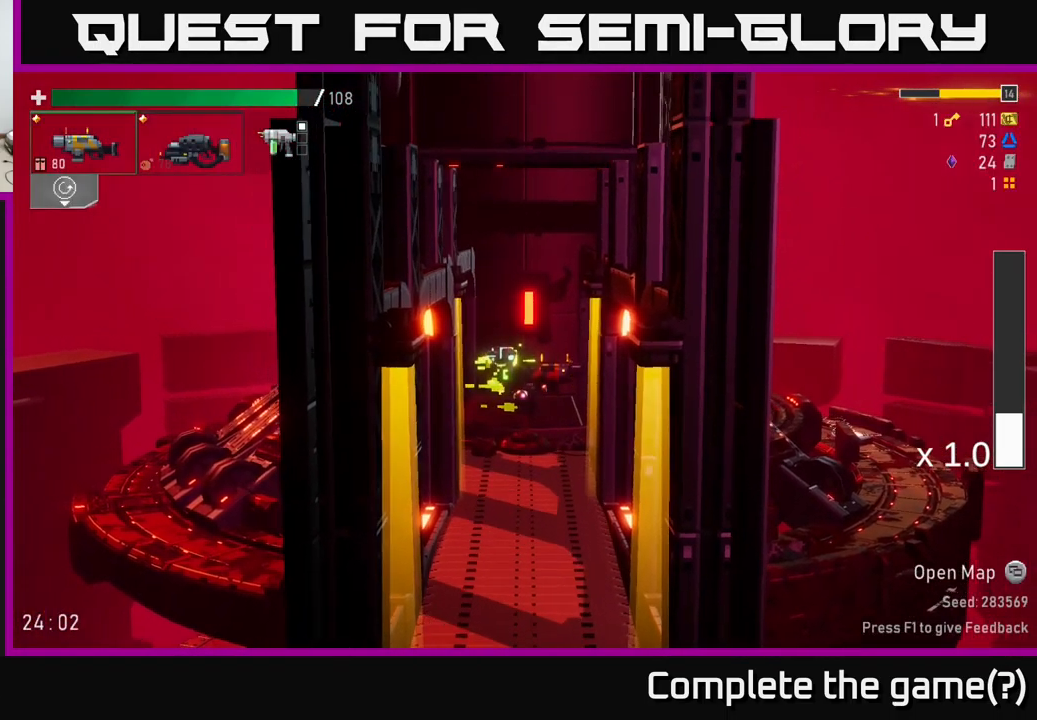
{"buttons": [], "left_stick": "center", "right_stick": "center", "events": []}
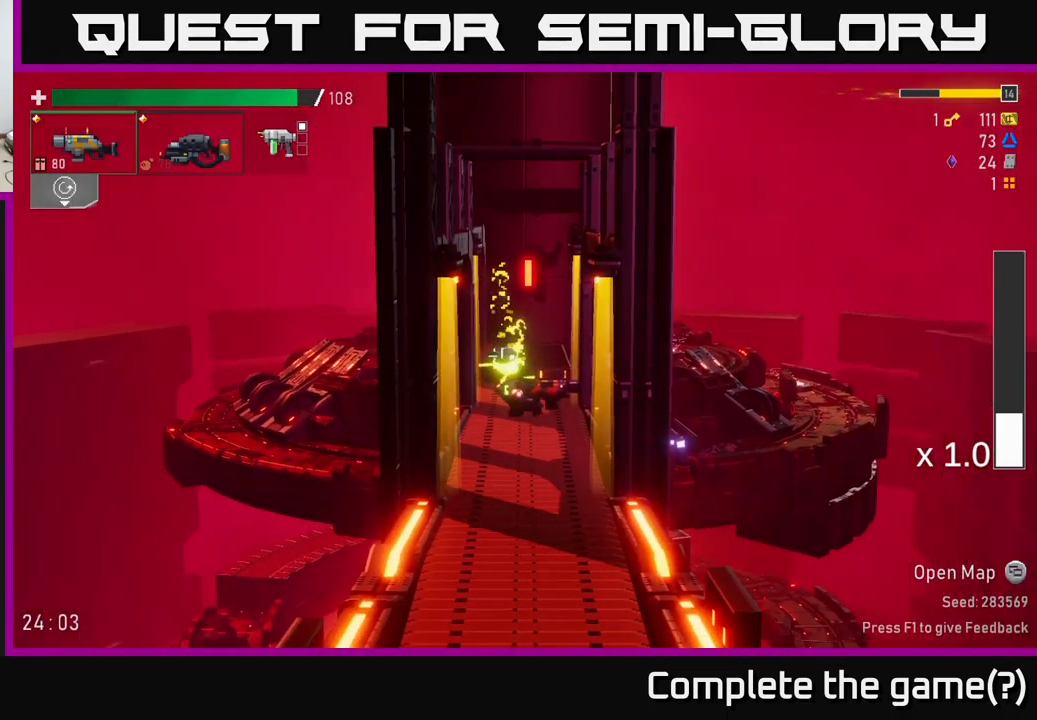
{"buttons": [], "left_stick": "center", "right_stick": "center", "events": []}
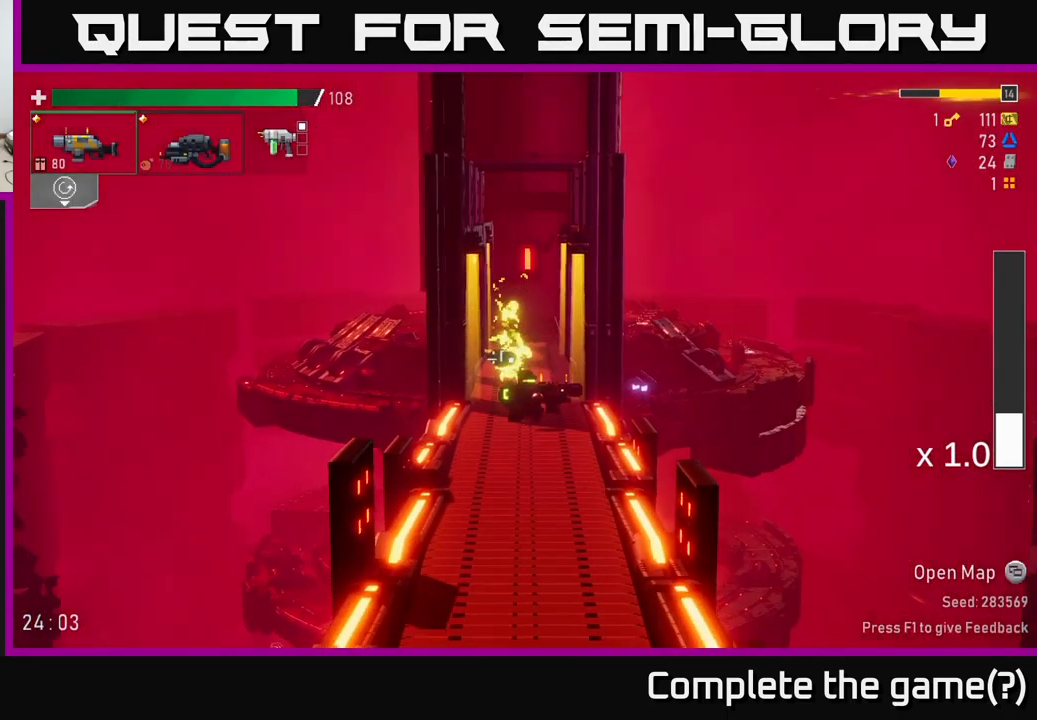
{"buttons": [], "left_stick": "center", "right_stick": "center", "events": []}
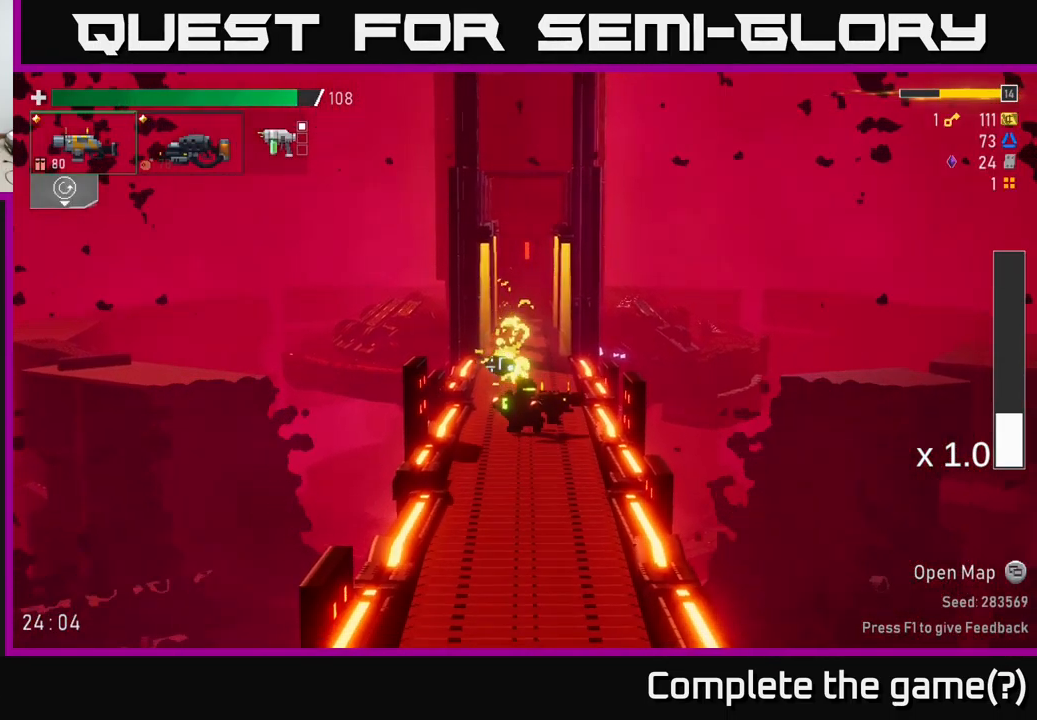
{"buttons": [], "left_stick": "center", "right_stick": "center", "events": []}
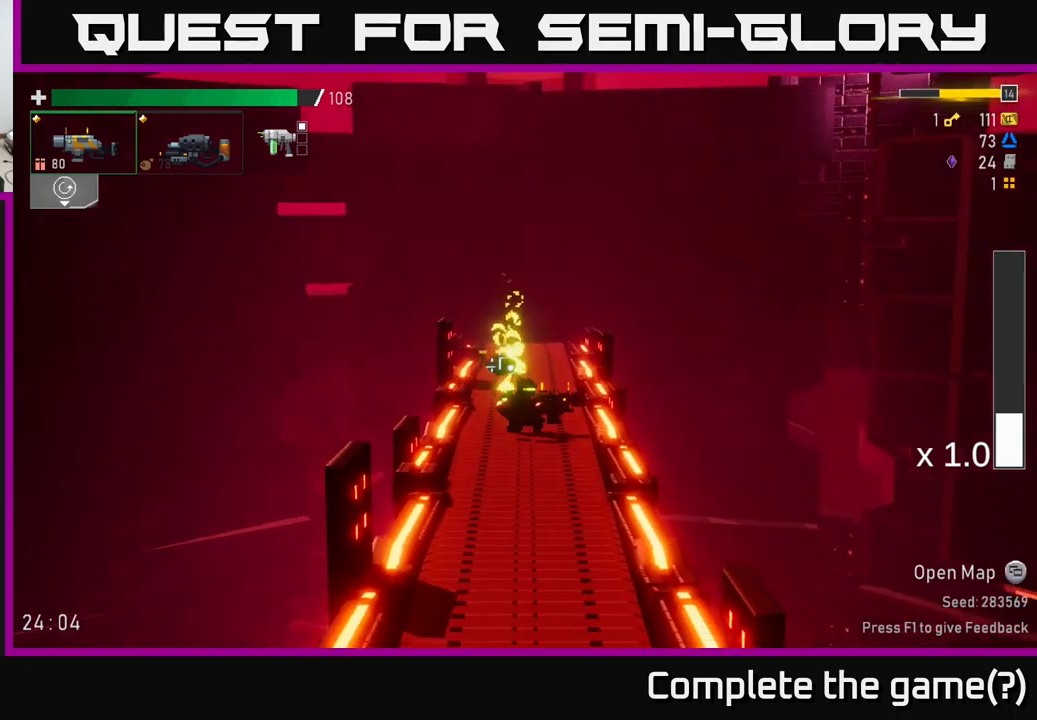
{"buttons": [], "left_stick": "center", "right_stick": "center", "events": []}
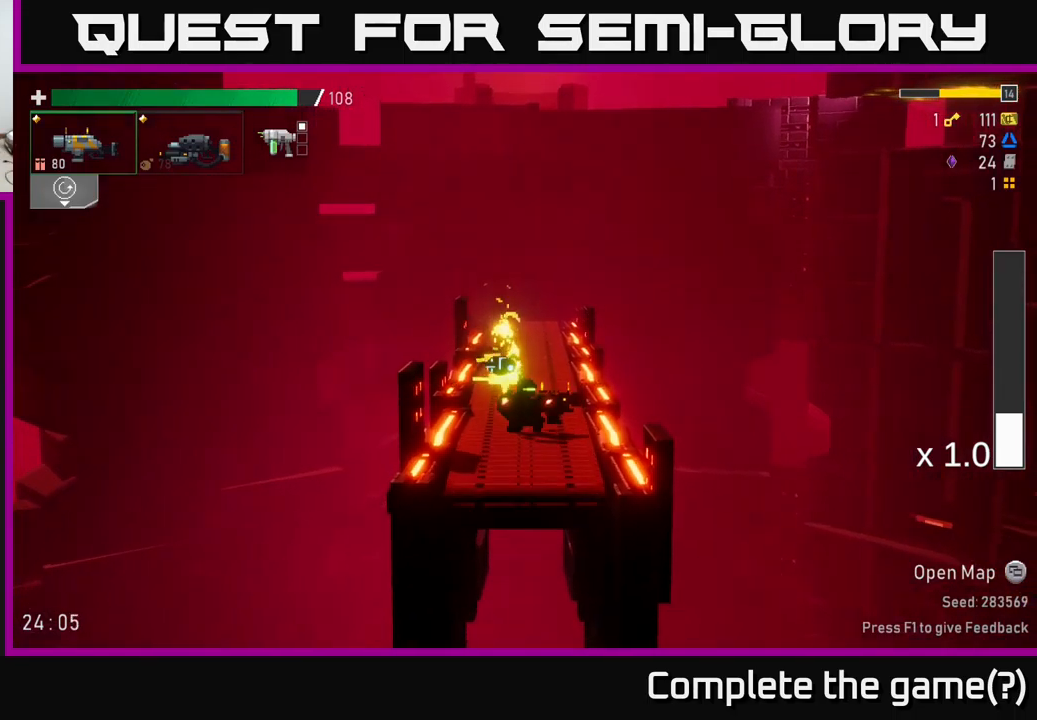
{"buttons": [], "left_stick": "center", "right_stick": "center", "events": []}
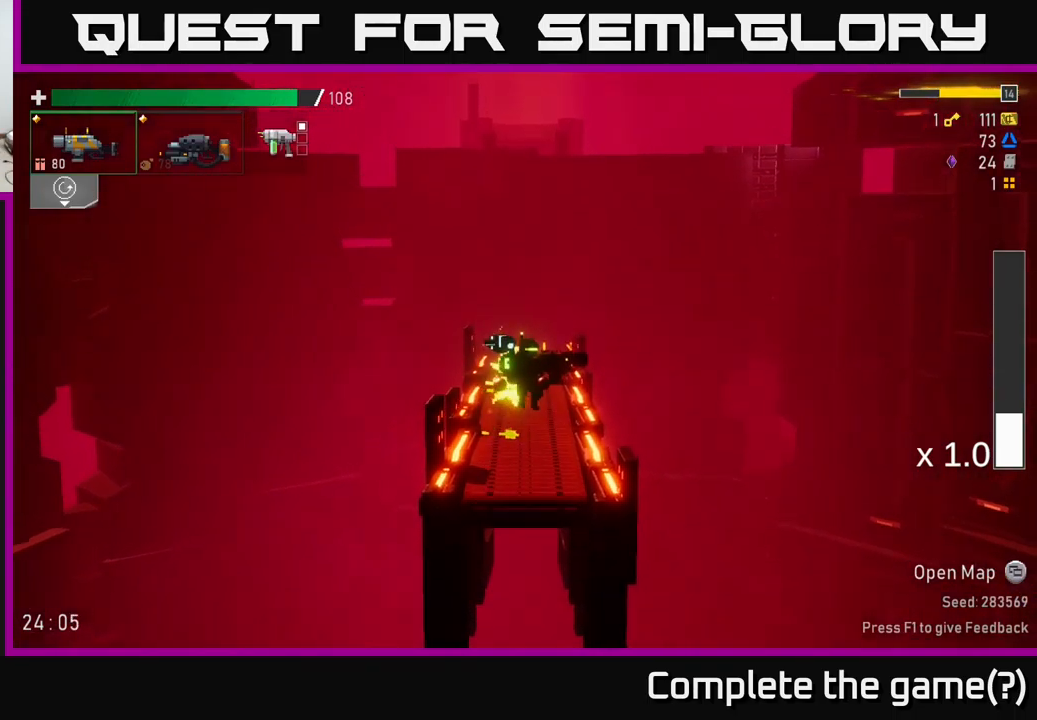
{"buttons": [], "left_stick": "center", "right_stick": "center", "events": []}
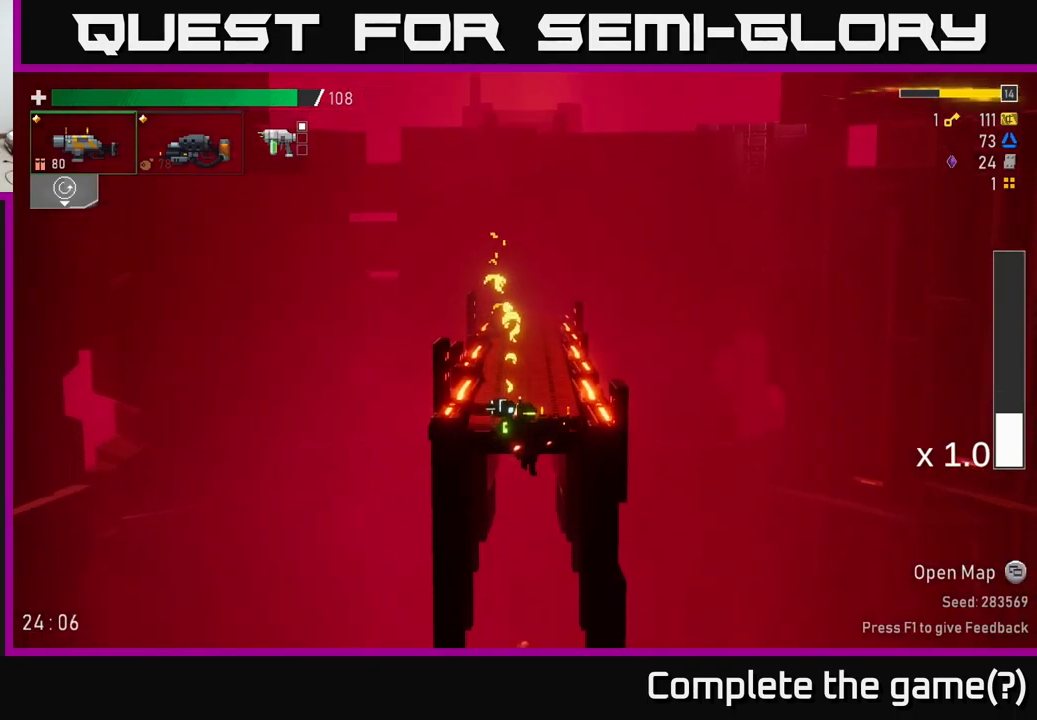
{"buttons": [], "left_stick": "down", "right_stick": "center", "events": [[400, "left_stick", "down"]]}
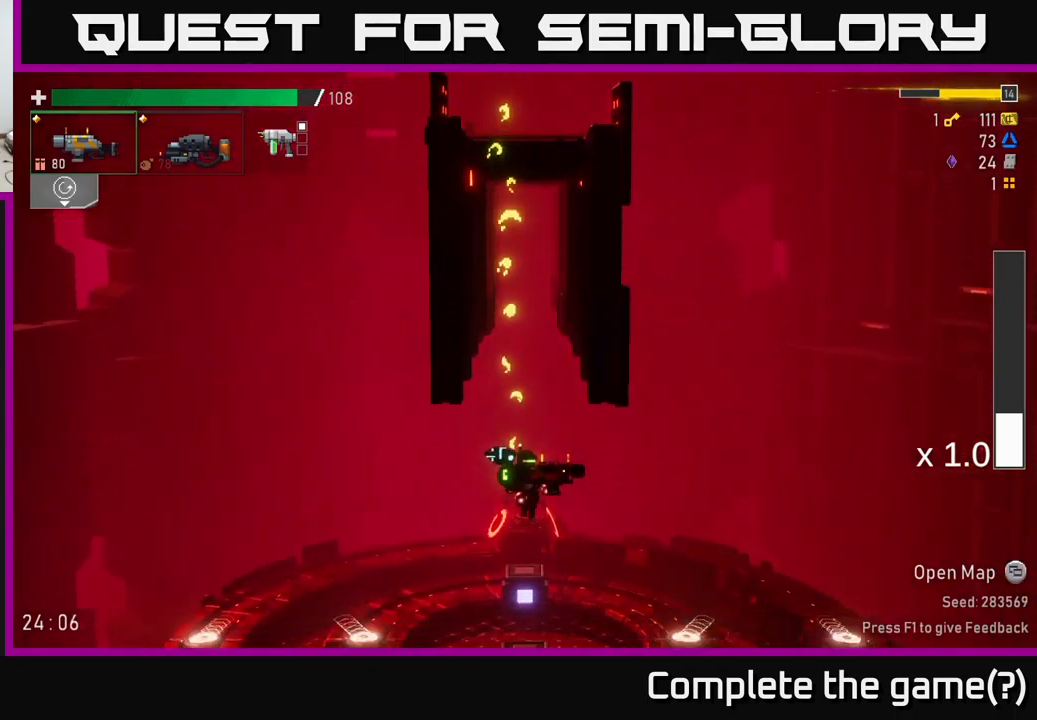
{"buttons": [], "left_stick": "center", "right_stick": "center", "events": [[150, "left_stick", "center"]]}
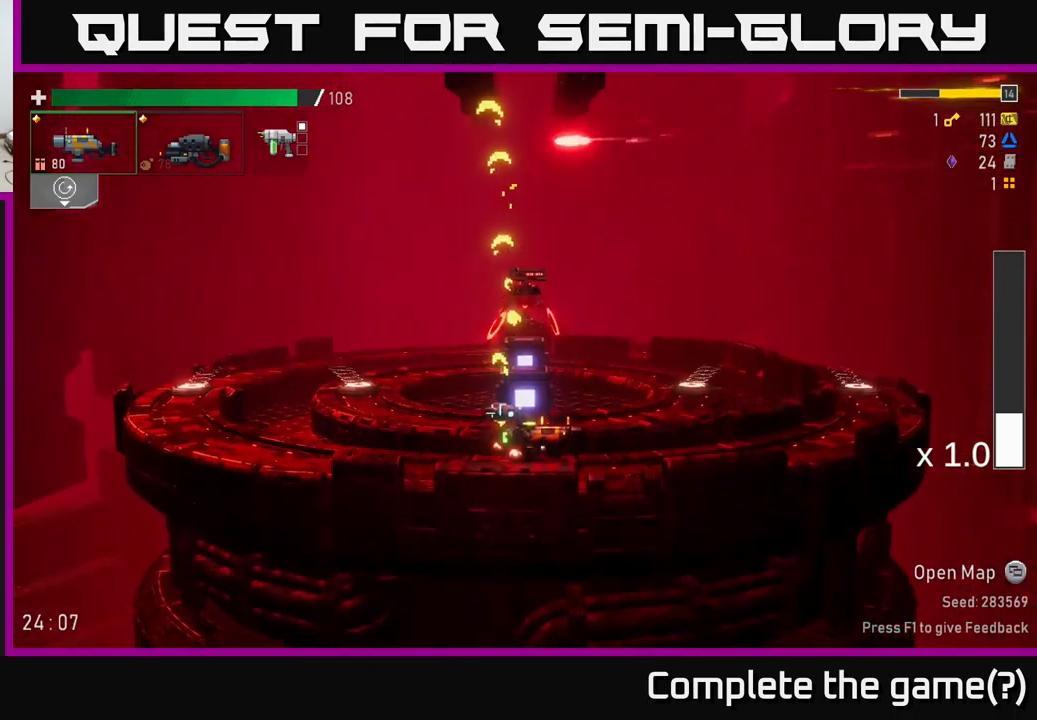
{"buttons": [], "left_stick": "right", "right_stick": "center", "events": [[117, "left_stick", "right"], [267, "A", "down"], [350, "R2", "down"], [383, "A", "up"], [450, "R2", "up"]]}
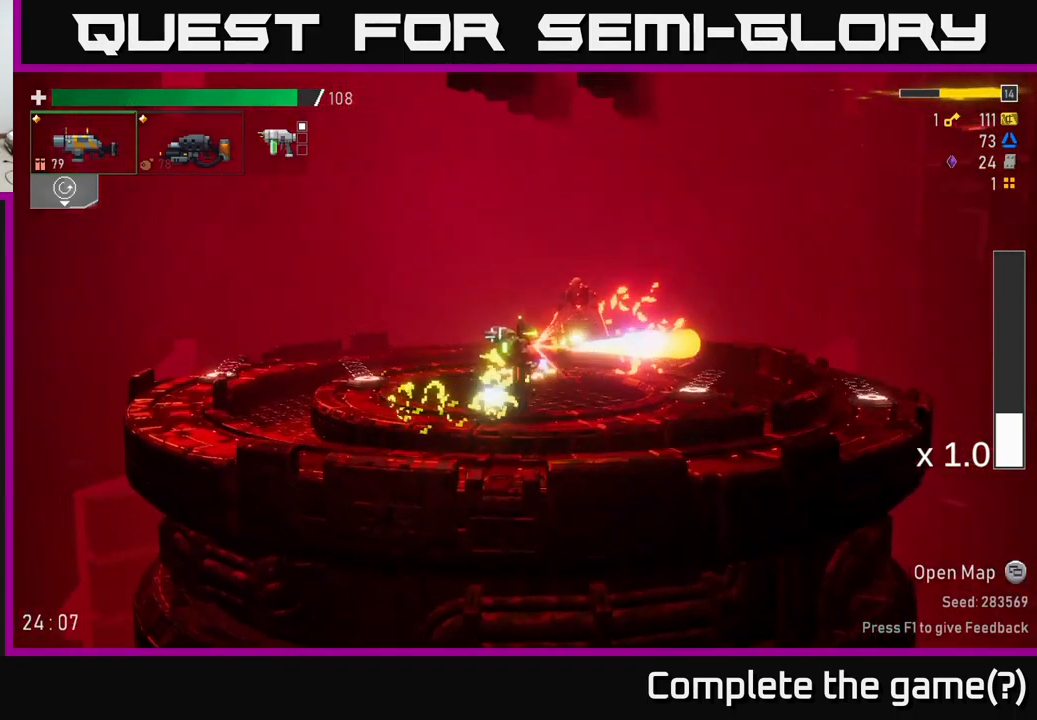
{"buttons": [], "left_stick": "right", "right_stick": "center", "events": [[250, "R2", "down"], [350, "R2", "up"]]}
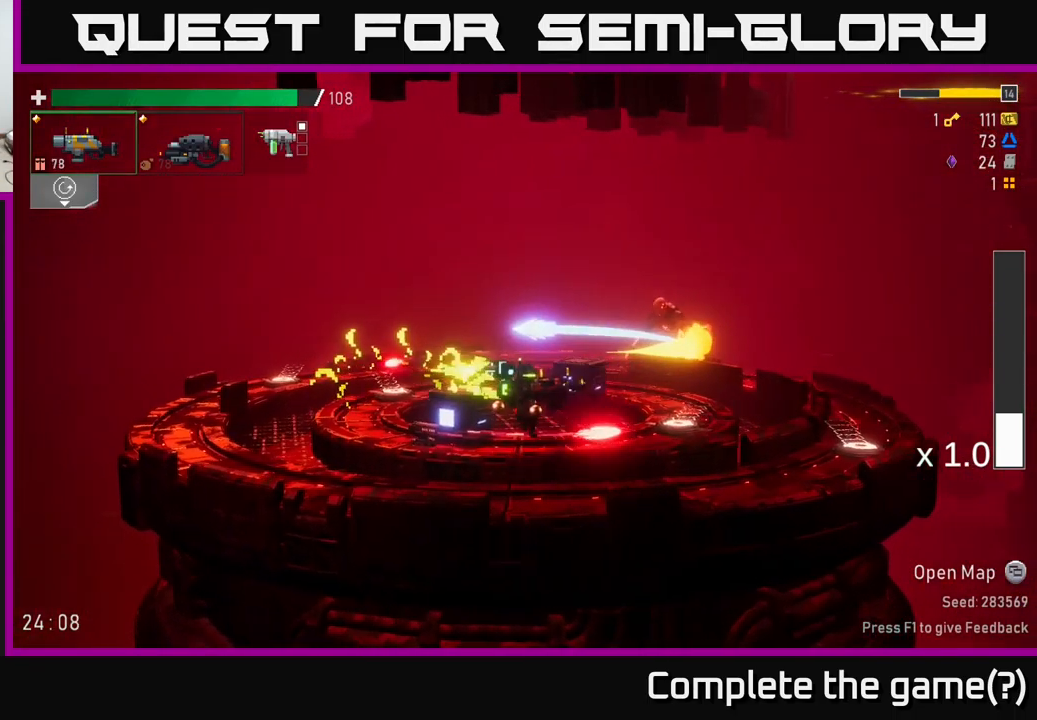
{"buttons": [], "left_stick": "right", "right_stick": "center", "events": []}
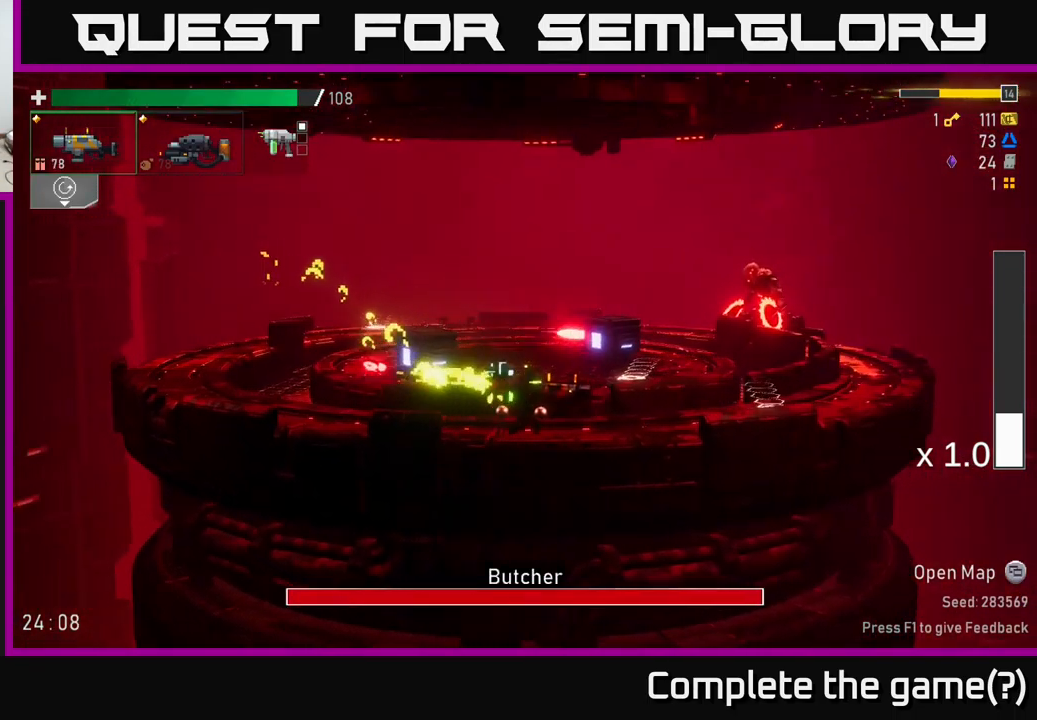
{"buttons": [], "left_stick": "right", "right_stick": "center", "events": [[133, "A", "down"], [217, "X", "down"], [233, "A", "up"], [333, "X", "up"]]}
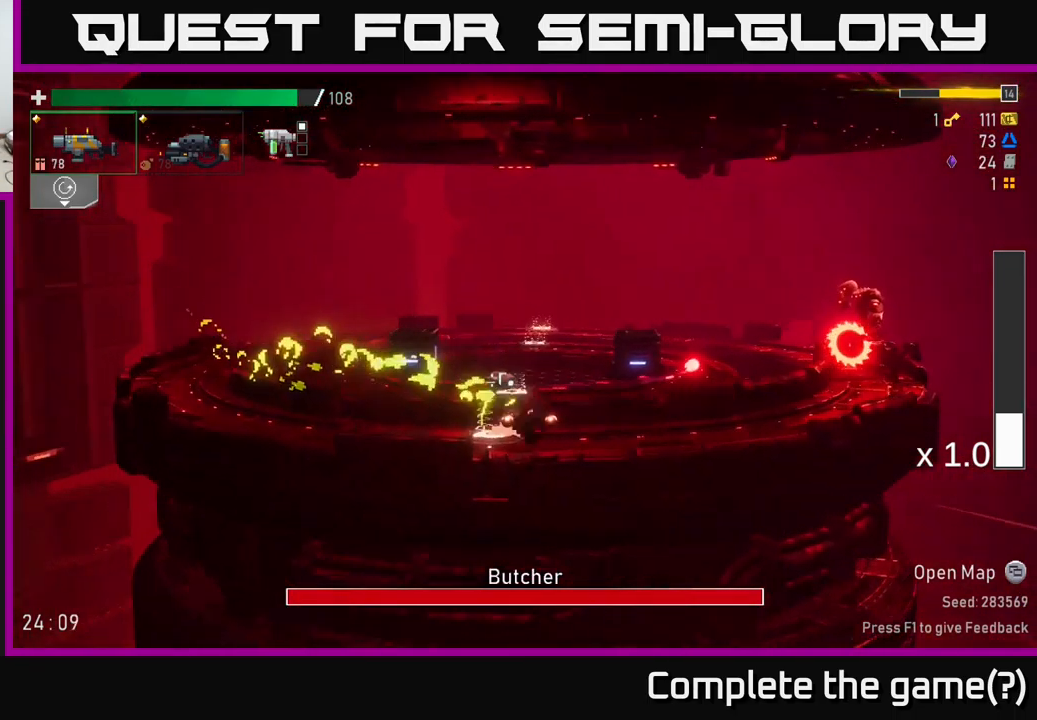
{"buttons": ["R2"], "left_stick": "right", "right_stick": "center", "events": [[83, "A", "down"], [133, "R2", "down"], [167, "A", "up"], [250, "R2", "up"], [467, "R2", "down"]]}
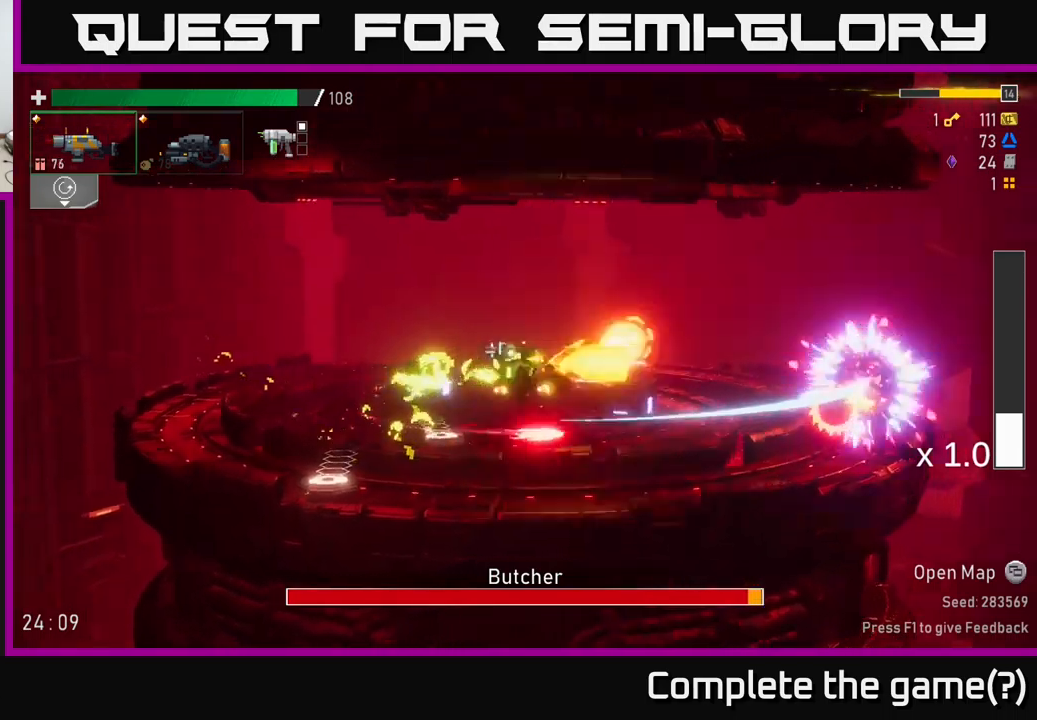
{"buttons": [], "left_stick": "center", "right_stick": "center", "events": [[134, "R2", "up"], [334, "R2", "down"], [417, "left_stick", "center"], [467, "R2", "up"]]}
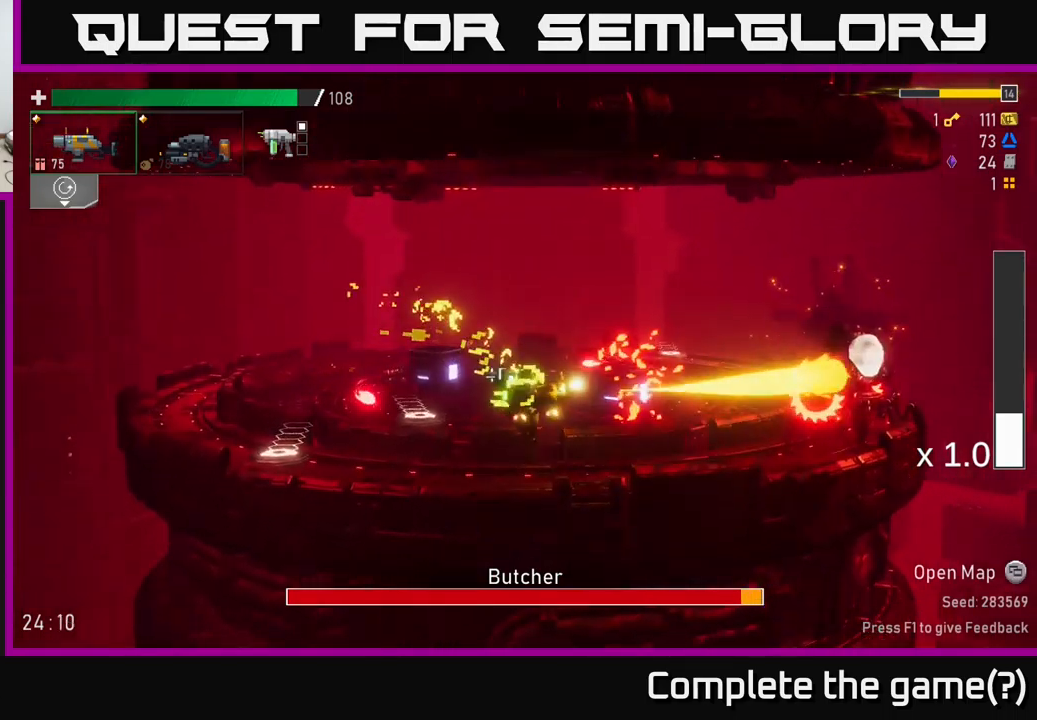
{"buttons": ["A"], "left_stick": "center", "right_stick": "center", "events": [[150, "R2", "down"], [300, "R2", "up"], [434, "A", "down"]]}
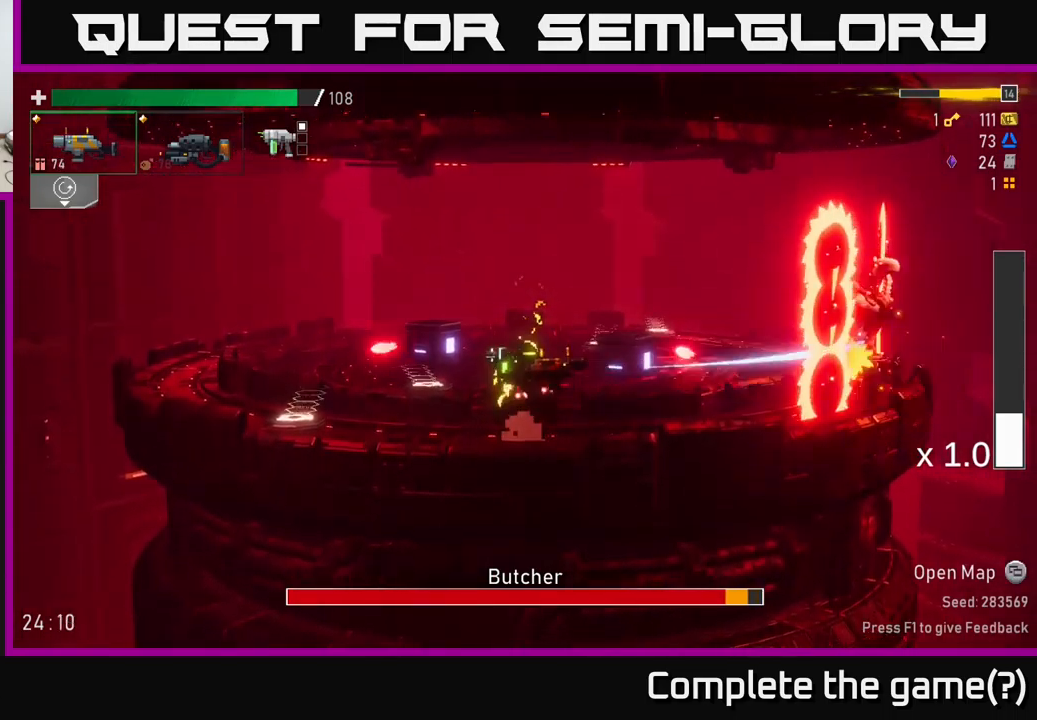
{"buttons": [], "left_stick": "center", "right_stick": "center", "events": [[34, "R2", "down"], [84, "A", "up"], [150, "R2", "up"], [367, "R2", "down"], [484, "R2", "up"]]}
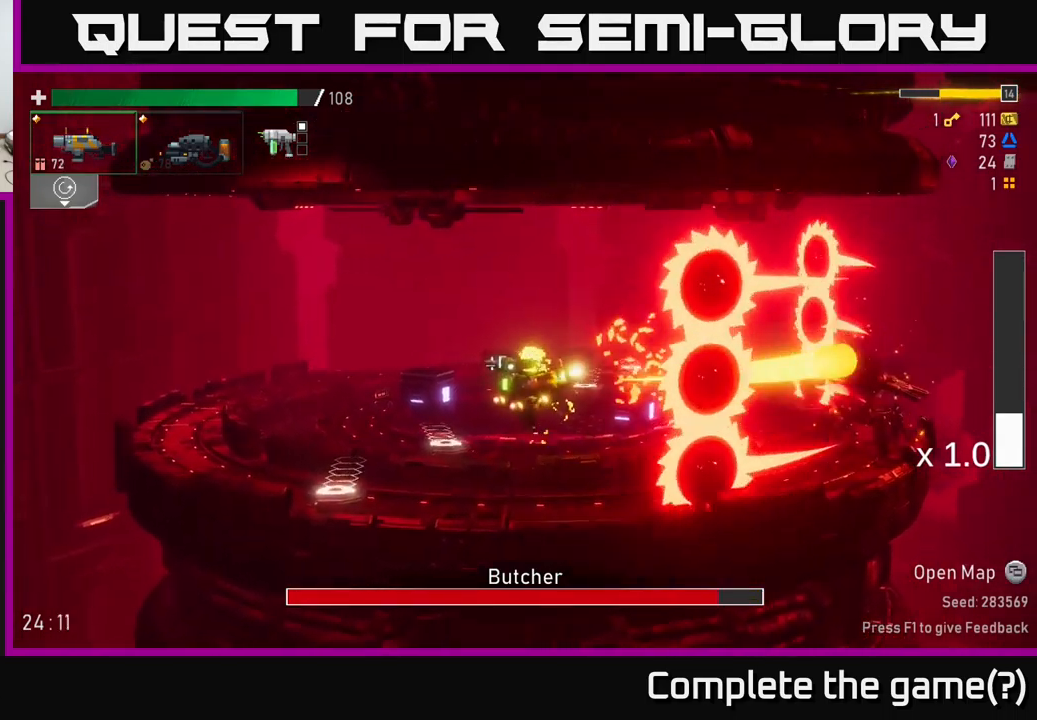
{"buttons": [], "left_stick": "right", "right_stick": "center", "events": [[84, "left_stick", "left"], [167, "A", "down"], [167, "X", "down"], [250, "left_stick", "right"], [300, "X", "up"], [317, "A", "up"]]}
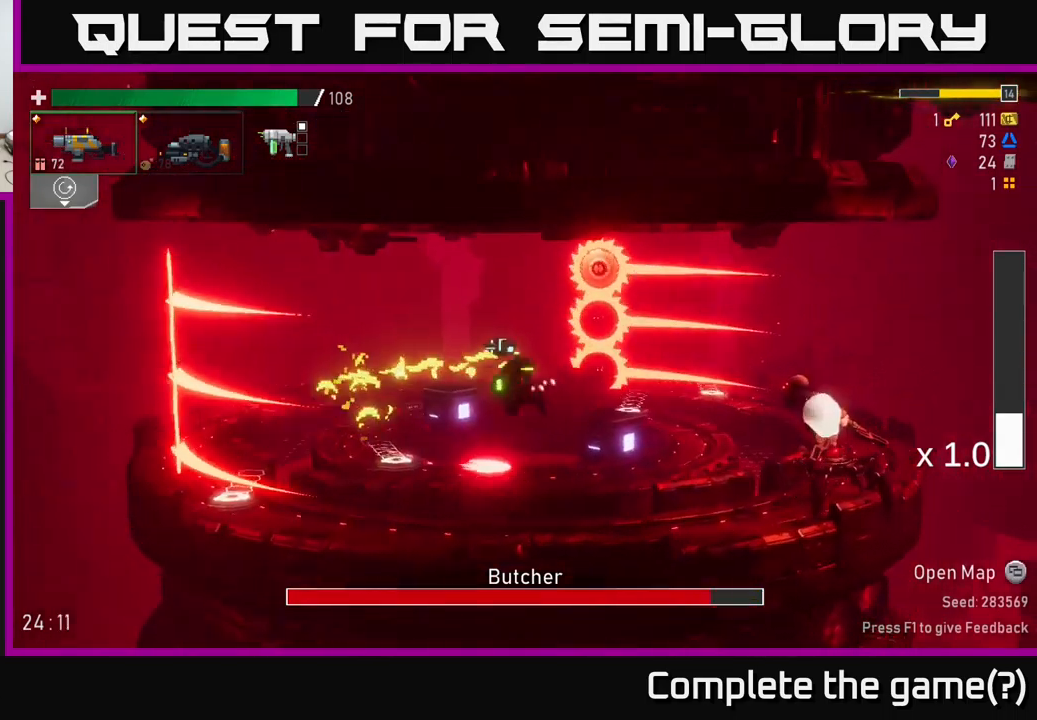
{"buttons": ["R2"], "left_stick": "center", "right_stick": "center", "events": [[34, "R2", "down"], [117, "left_stick", "center"], [200, "R2", "up"], [434, "R2", "down"]]}